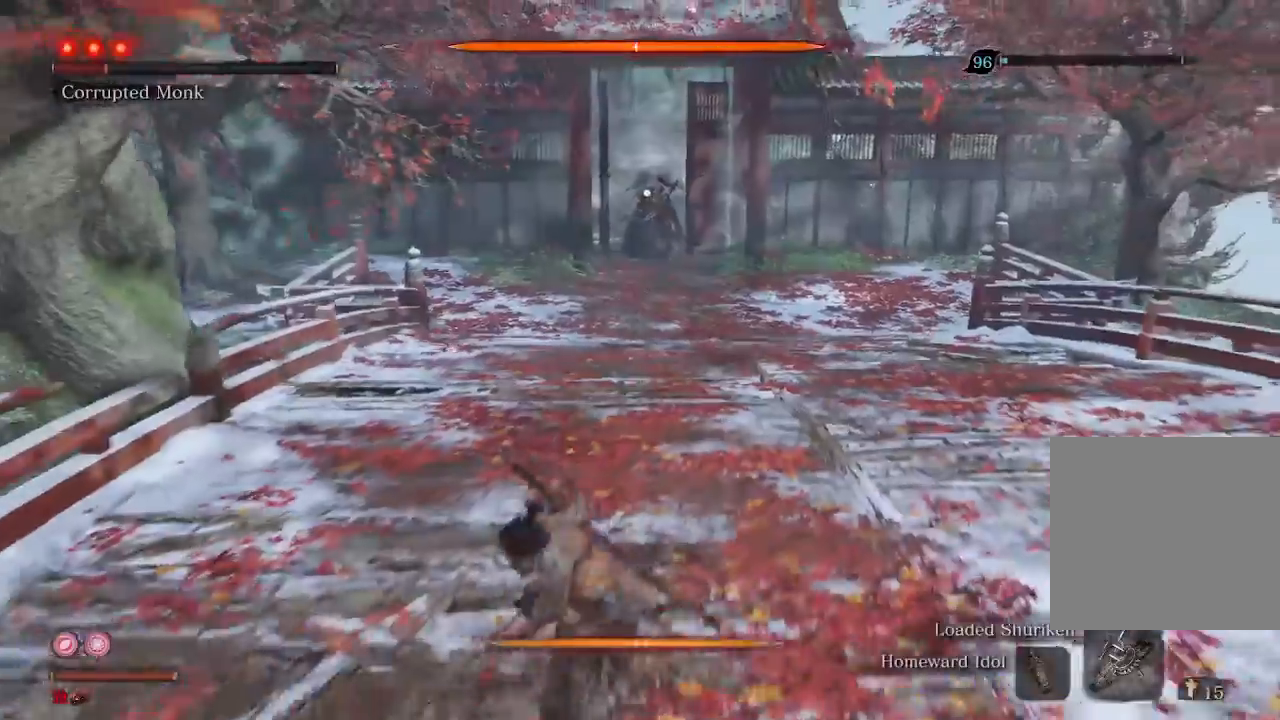
Gameplay with a controller (Xbox layout); each line is a JSON object with the inputs held at the frame after it. "events" lists button and stick changes between this image and that frame as [ms after this image, input, new state], when the widget could be followed in between. Not read: L3.
{"buttons": [], "left_stick": "up-right", "right_stick": "center", "events": [[200, "left_stick", "down-right"], [300, "left_stick", "right"], [500, "left_stick", "up-right"]]}
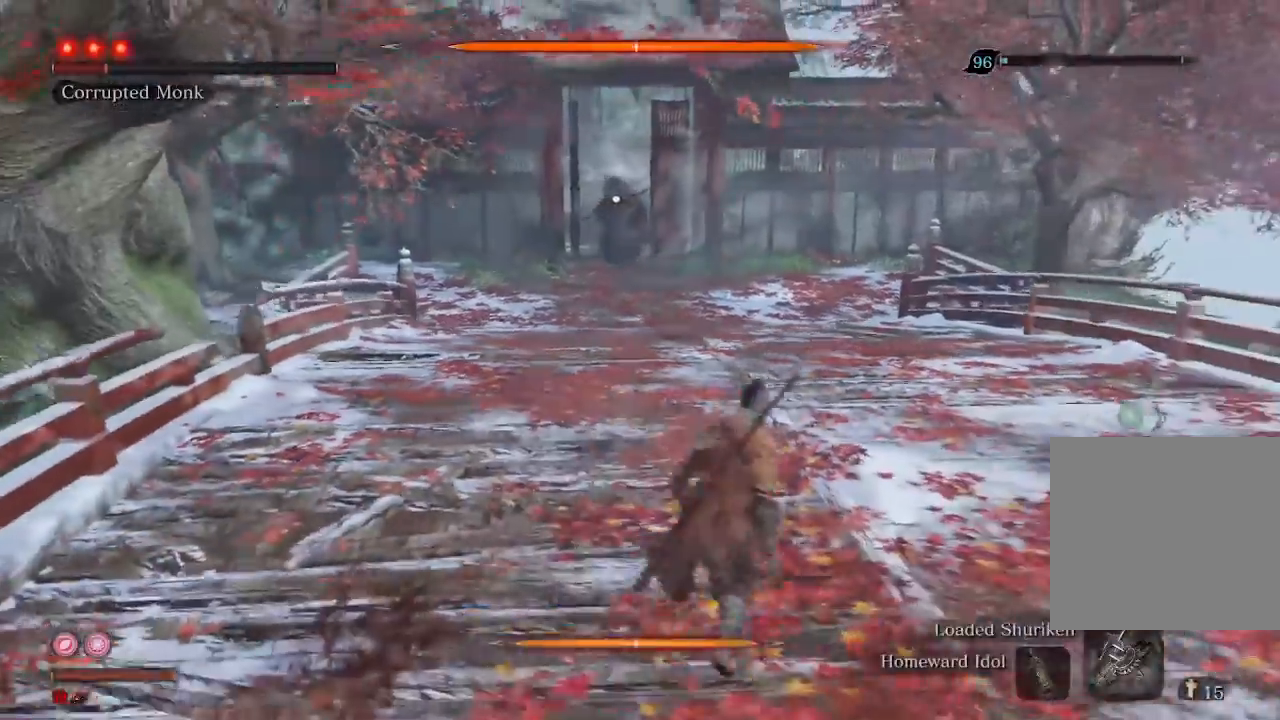
{"buttons": [], "left_stick": "up-left", "right_stick": "center", "events": [[233, "left_stick", "up"], [500, "left_stick", "up-left"]]}
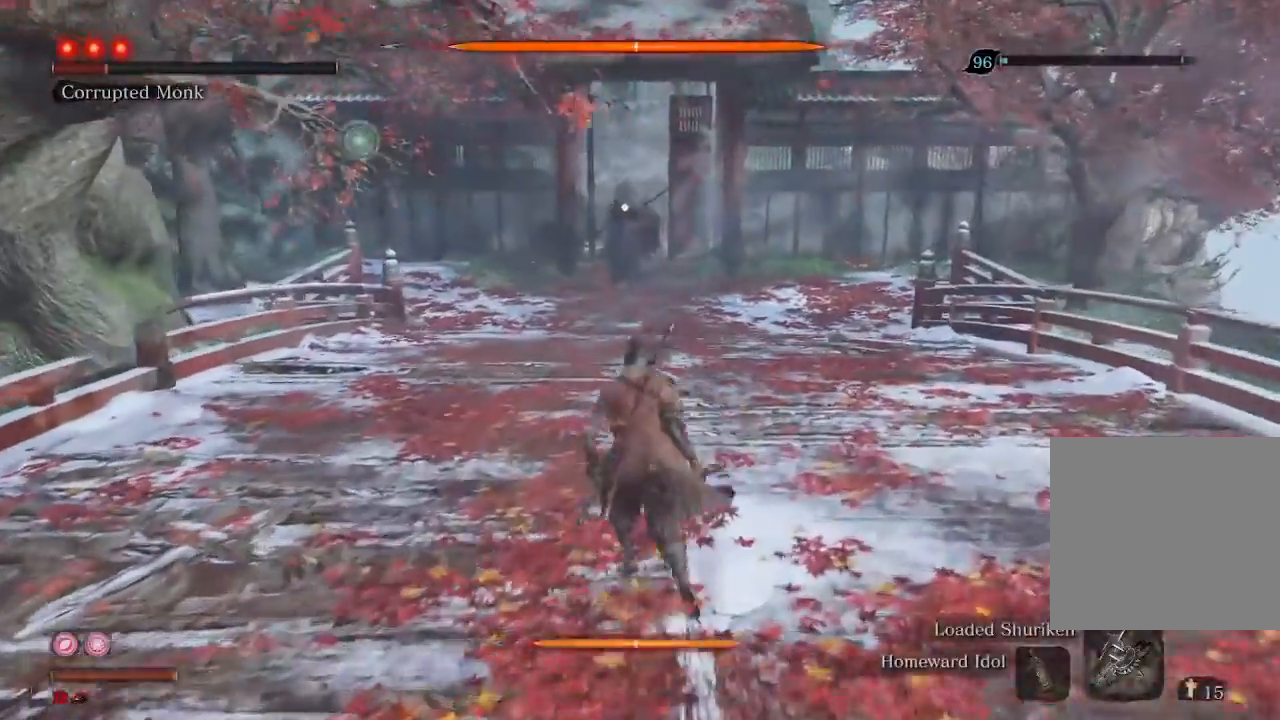
{"buttons": [], "left_stick": "up", "right_stick": "center", "events": [[367, "left_stick", "up"]]}
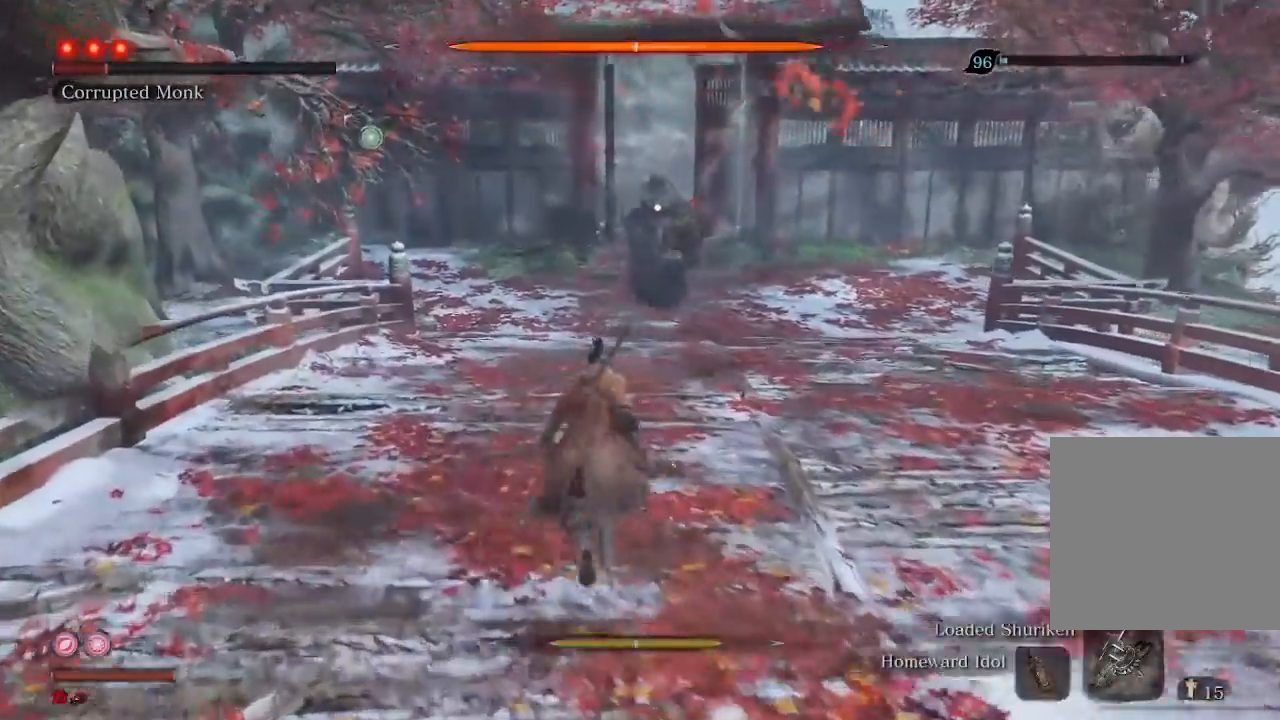
{"buttons": [], "left_stick": "up", "right_stick": "center", "events": []}
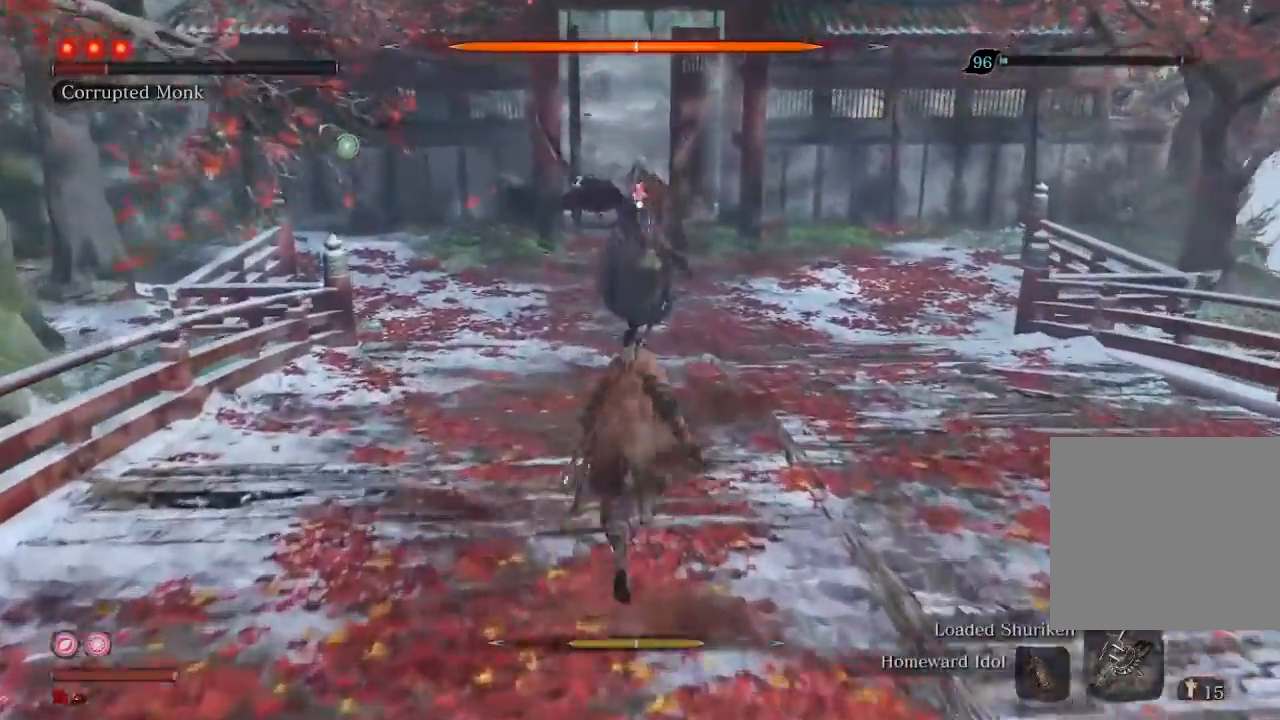
{"buttons": [], "left_stick": "up", "right_stick": "center", "events": []}
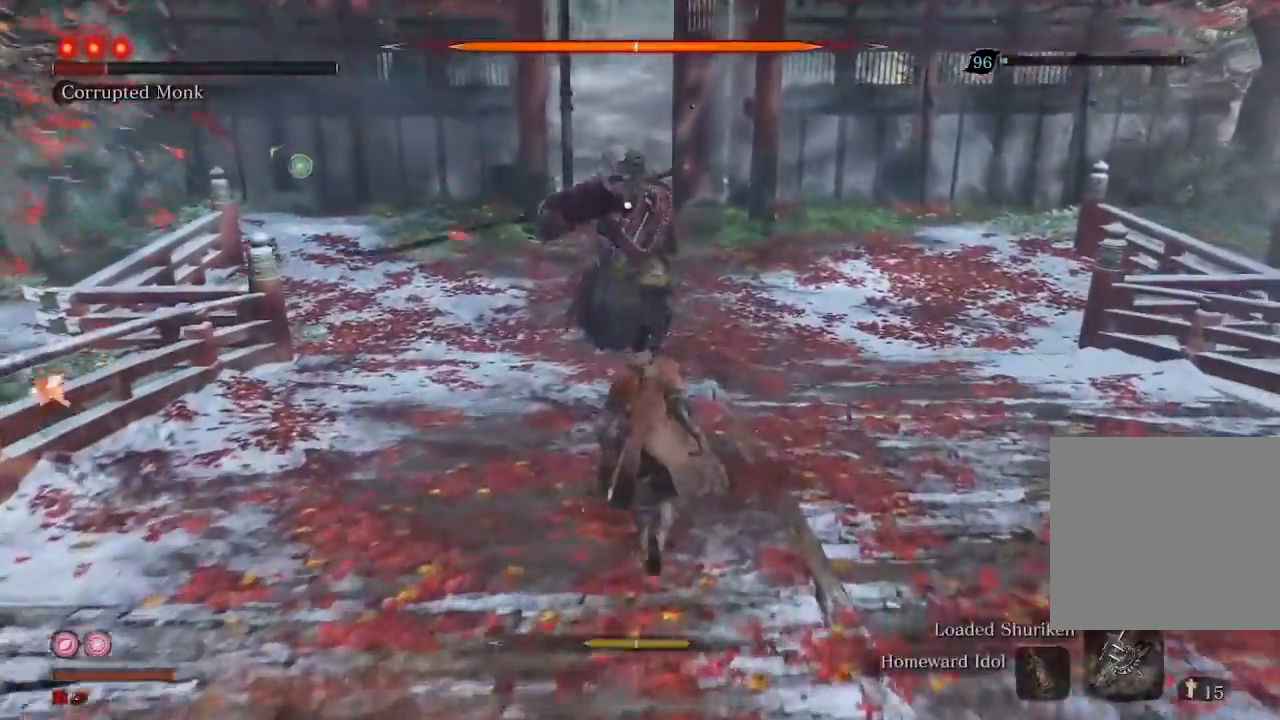
{"buttons": [], "left_stick": "center", "right_stick": "center", "events": [[300, "left_stick", "center"]]}
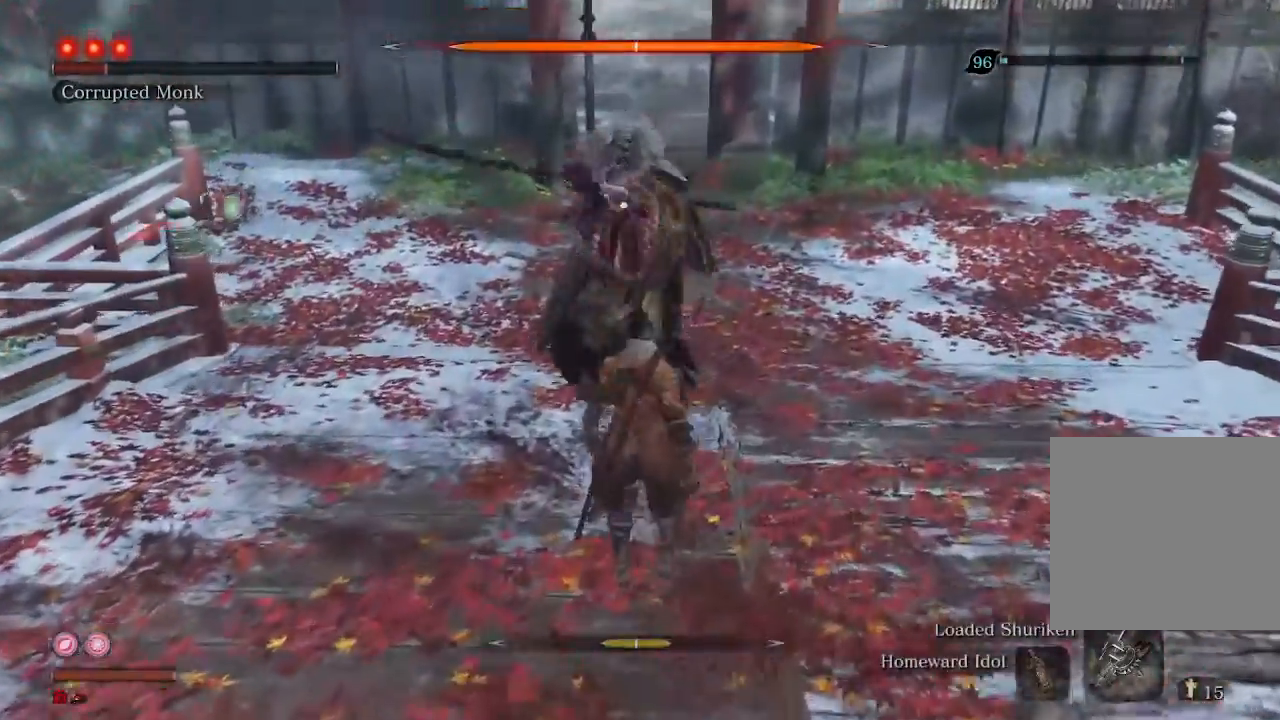
{"buttons": [], "left_stick": "center", "right_stick": "center", "events": [[267, "L1", "down"], [333, "L1", "up"]]}
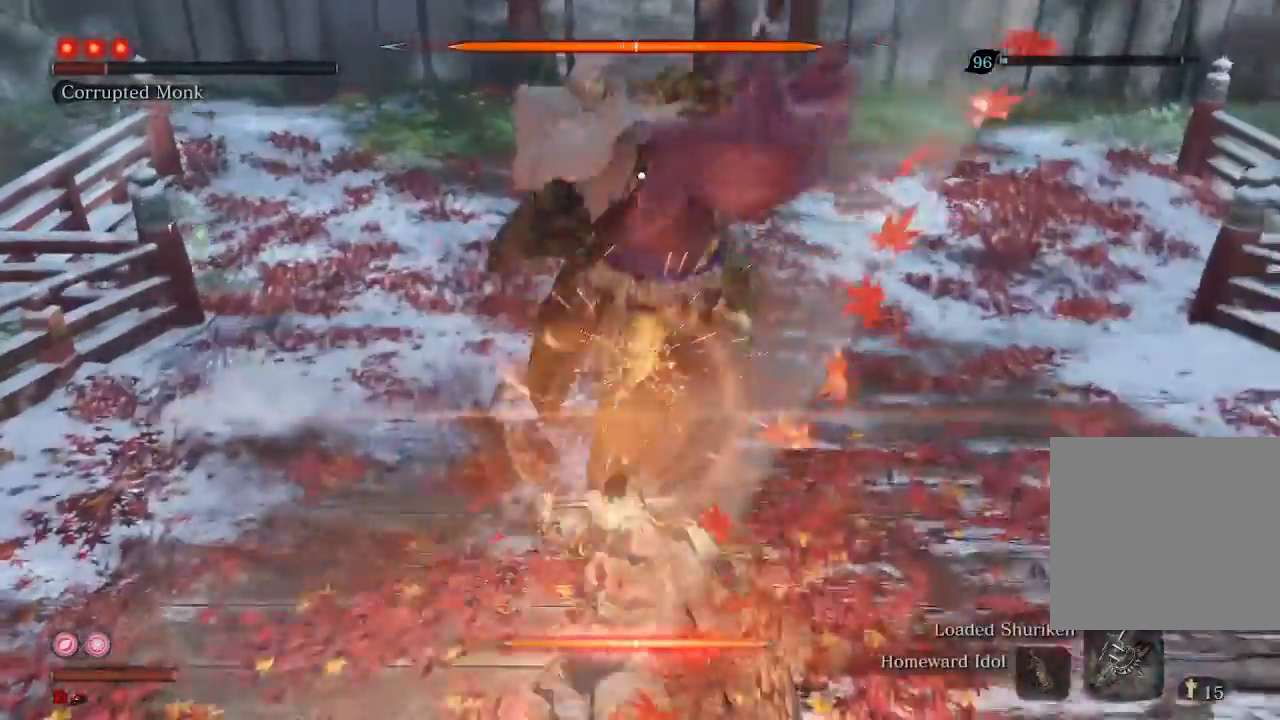
{"buttons": [], "left_stick": "up-right", "right_stick": "center", "events": [[67, "R3", "down"], [133, "left_stick", "up-right"], [167, "R3", "up"]]}
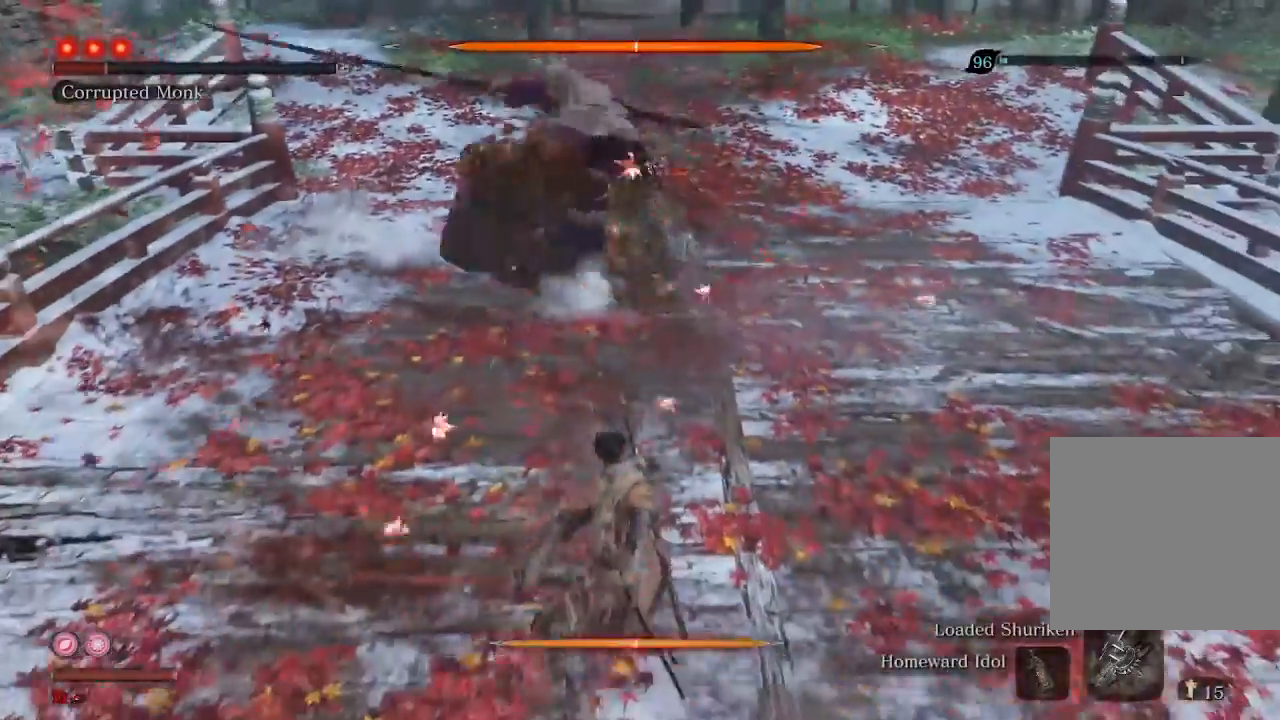
{"buttons": [], "left_stick": "up-right", "right_stick": "left", "events": [[67, "right_stick", "left"], [167, "right_stick", "center"], [433, "right_stick", "left"]]}
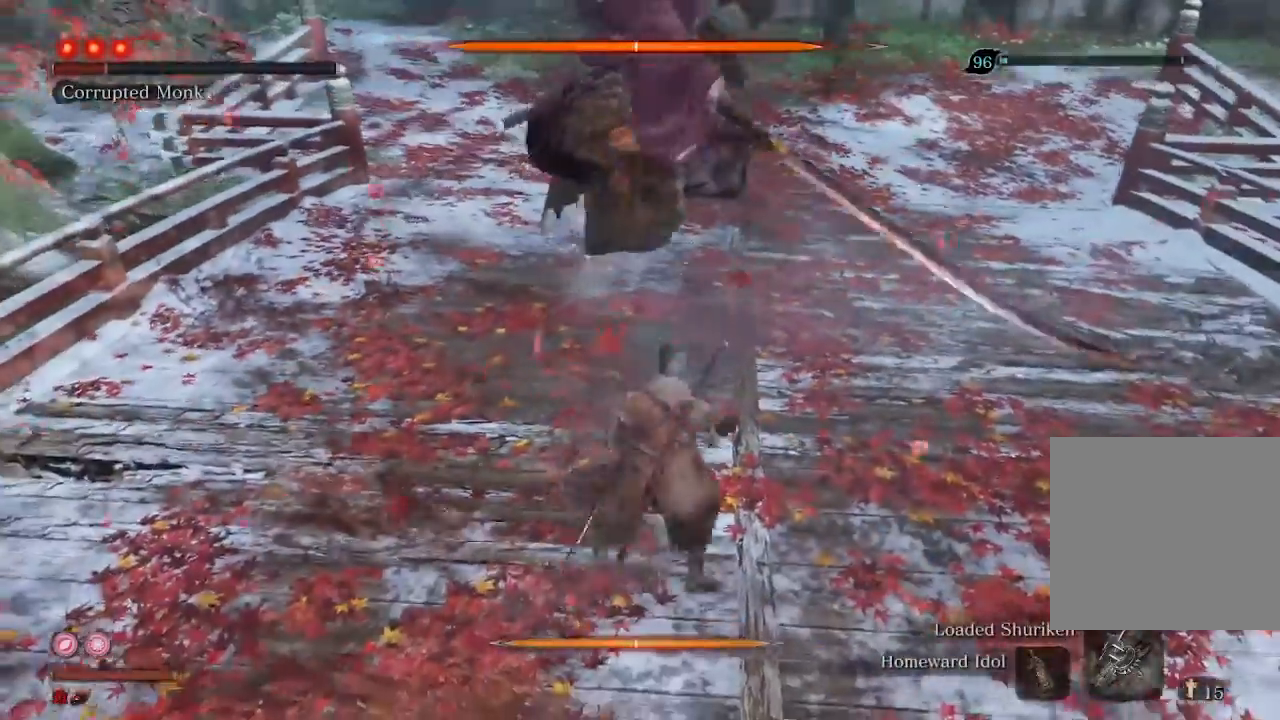
{"buttons": [], "left_stick": "up", "right_stick": "left", "events": [[67, "right_stick", "center"], [333, "right_stick", "left"], [500, "left_stick", "up"]]}
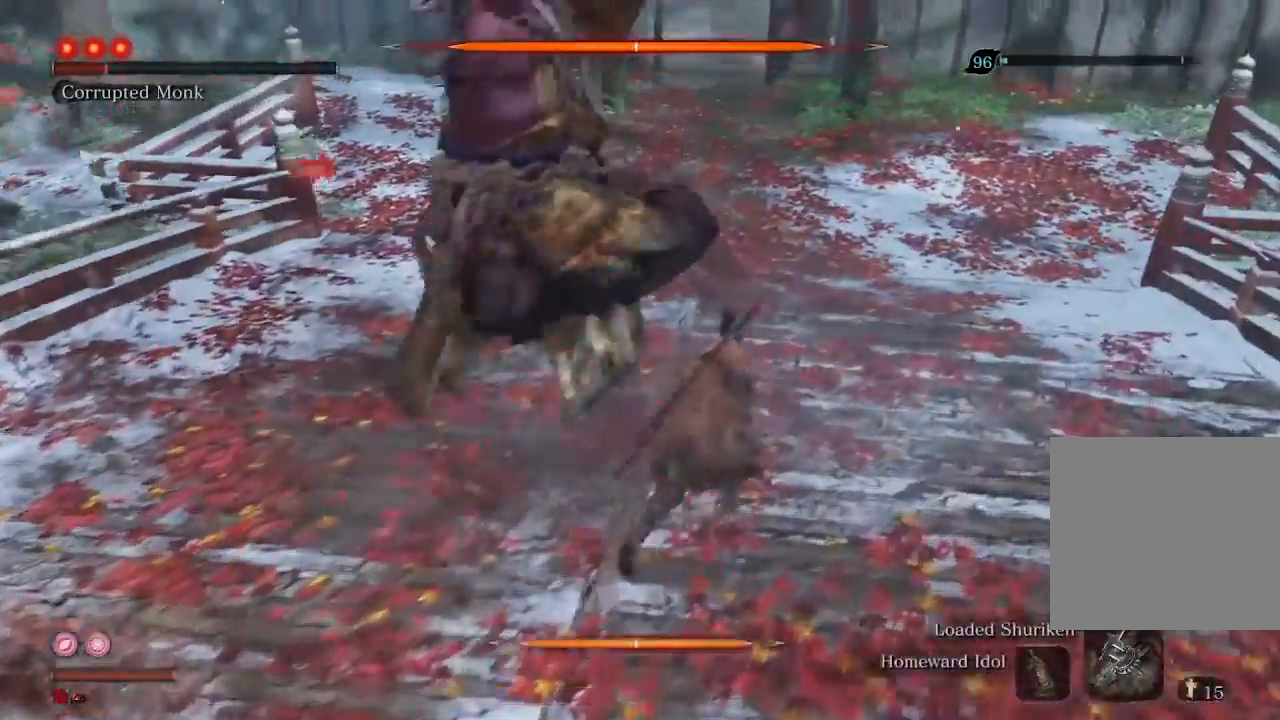
{"buttons": ["R1"], "left_stick": "up-left", "right_stick": "left", "events": [[33, "R2", "down"], [200, "R2", "up"], [333, "R1", "down"], [433, "R1", "up"], [433, "left_stick", "up-left"], [500, "R1", "down"]]}
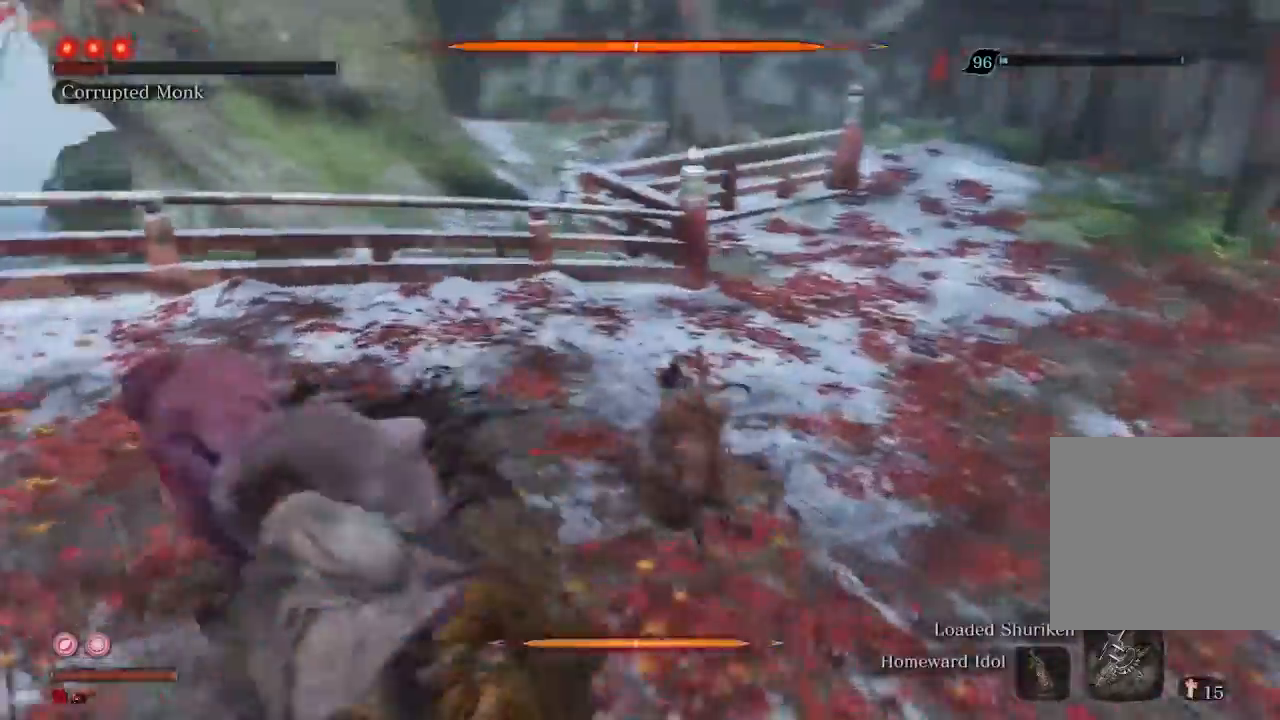
{"buttons": ["R1"], "left_stick": "up", "right_stick": "center", "events": [[100, "R1", "up"], [233, "R3", "down"], [333, "R3", "up"], [333, "right_stick", "center"], [433, "left_stick", "up"], [467, "R1", "down"]]}
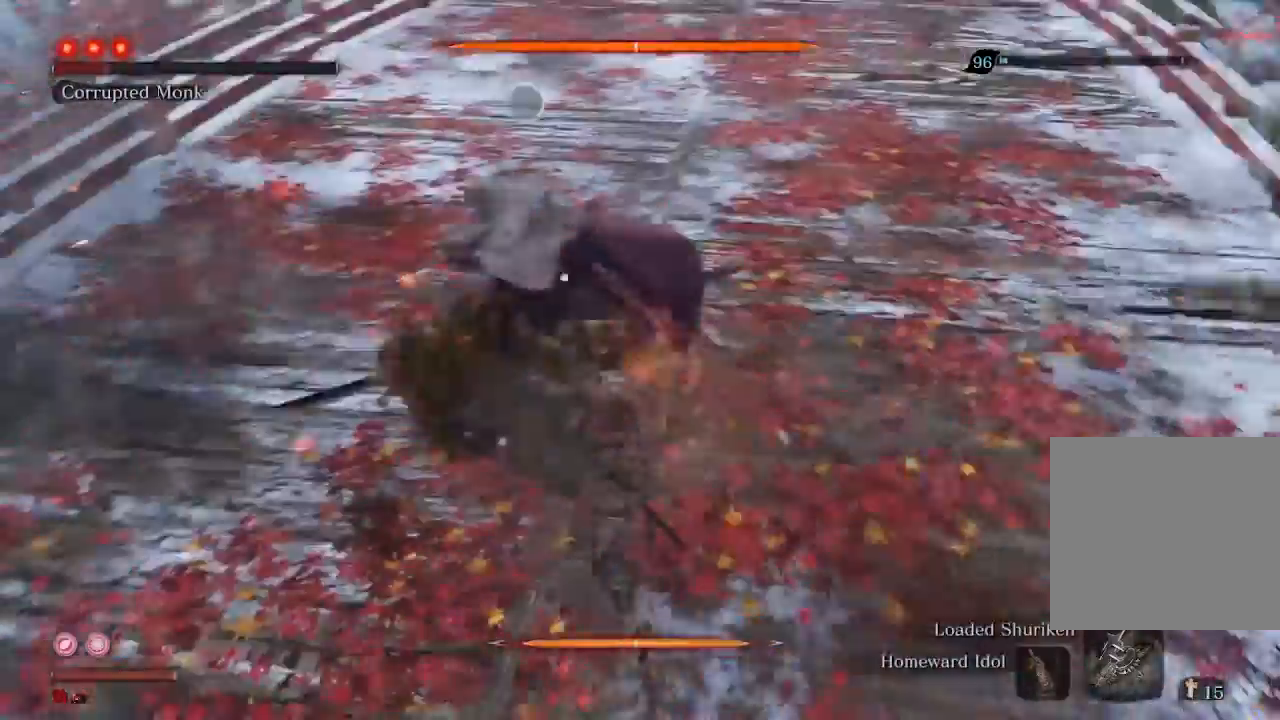
{"buttons": ["R1"], "left_stick": "up", "right_stick": "center", "events": [[100, "R1", "up"], [167, "R1", "down"], [233, "R1", "up"], [467, "R1", "down"]]}
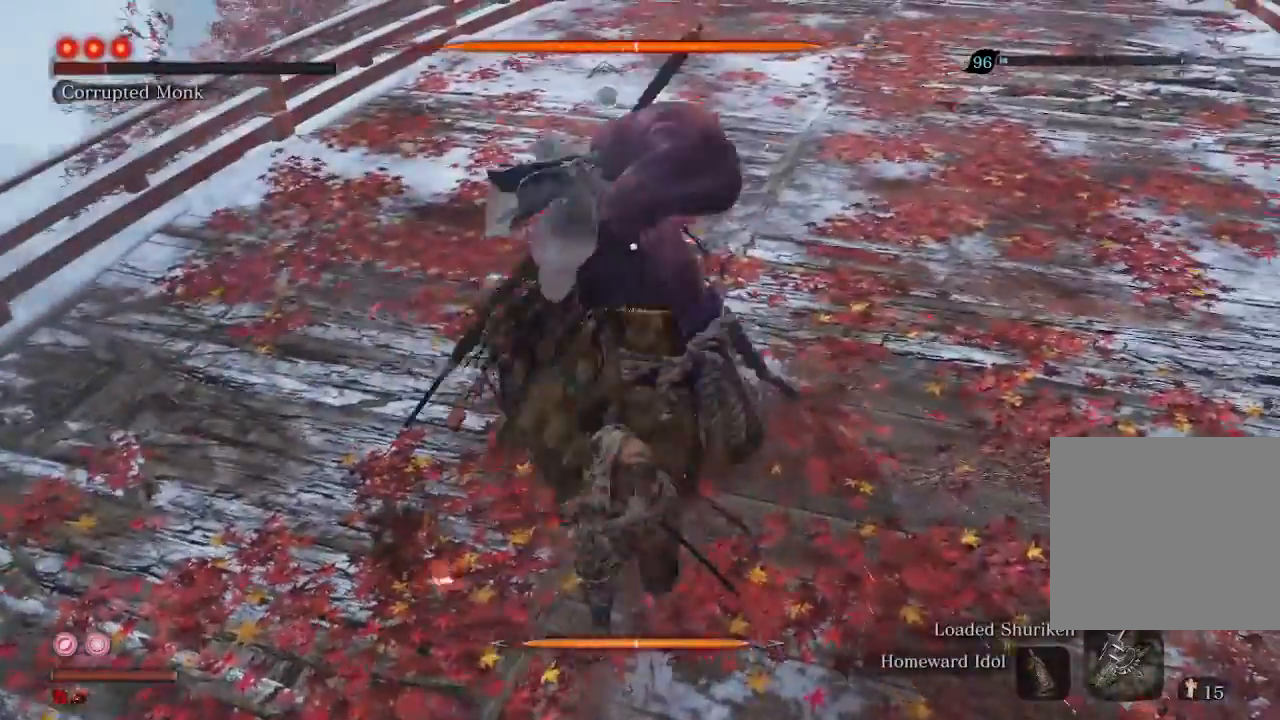
{"buttons": [], "left_stick": "up", "right_stick": "center", "events": [[67, "R1", "up"], [167, "R1", "down"], [233, "R1", "up"], [333, "R1", "down"], [433, "R1", "up"]]}
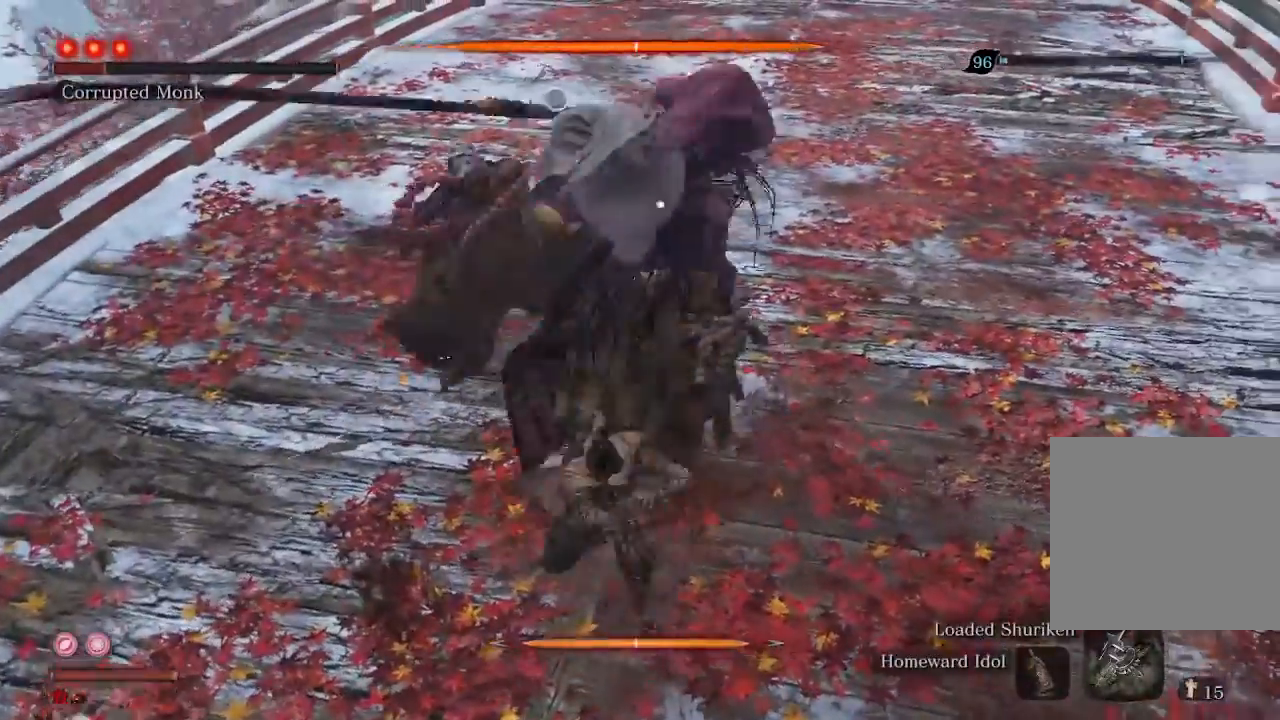
{"buttons": [], "left_stick": "up", "right_stick": "center", "events": [[267, "R1", "down"], [367, "R1", "up"]]}
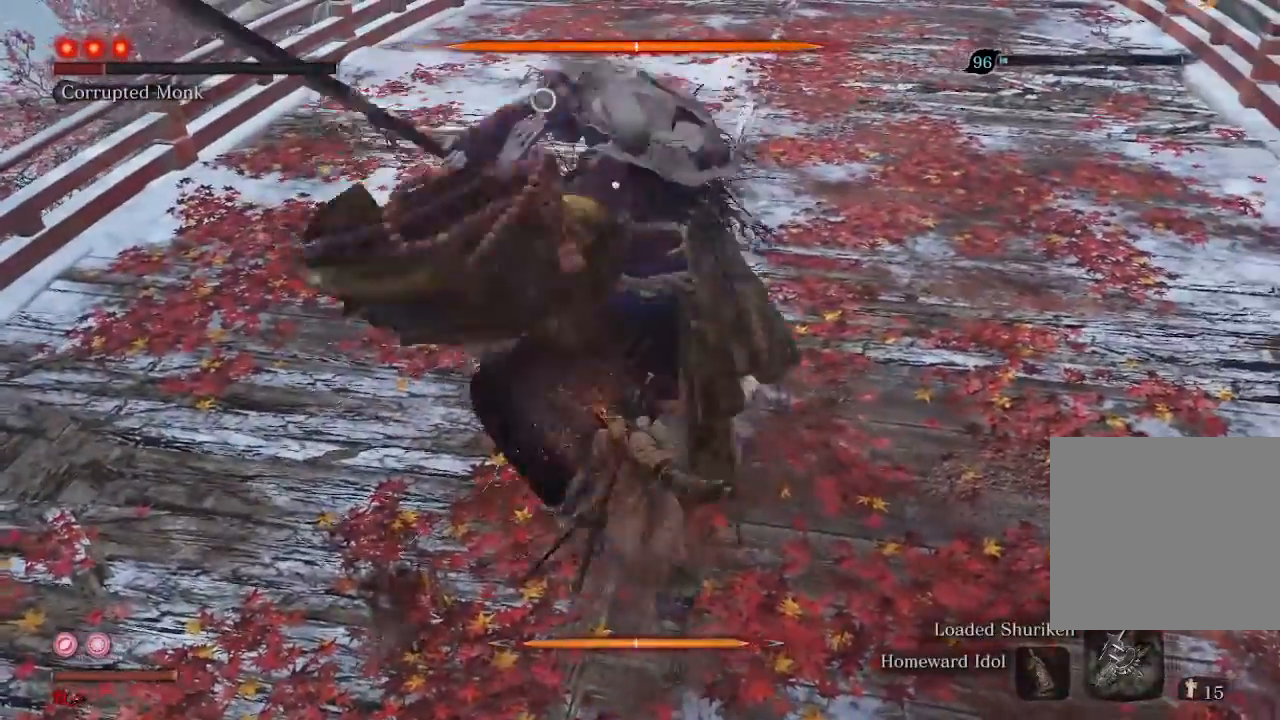
{"buttons": [], "left_stick": "up", "right_stick": "center", "events": []}
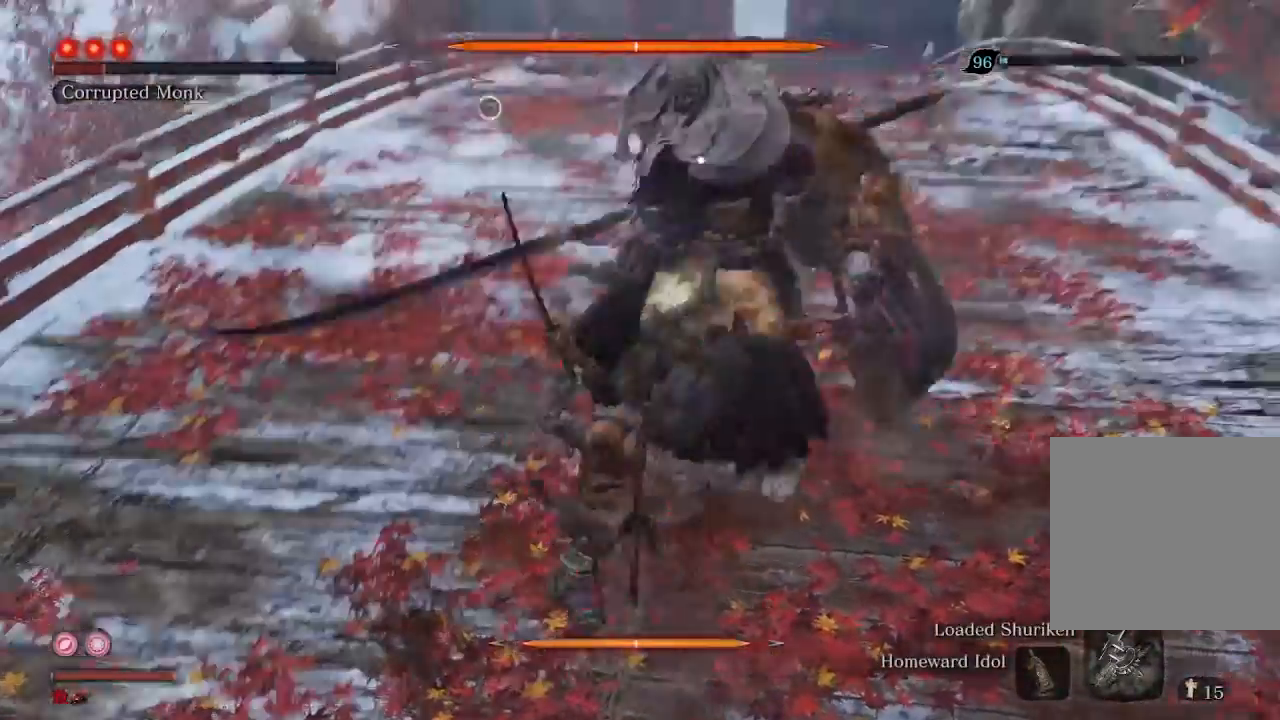
{"buttons": [], "left_stick": "center", "right_stick": "center", "events": [[267, "left_stick", "center"]]}
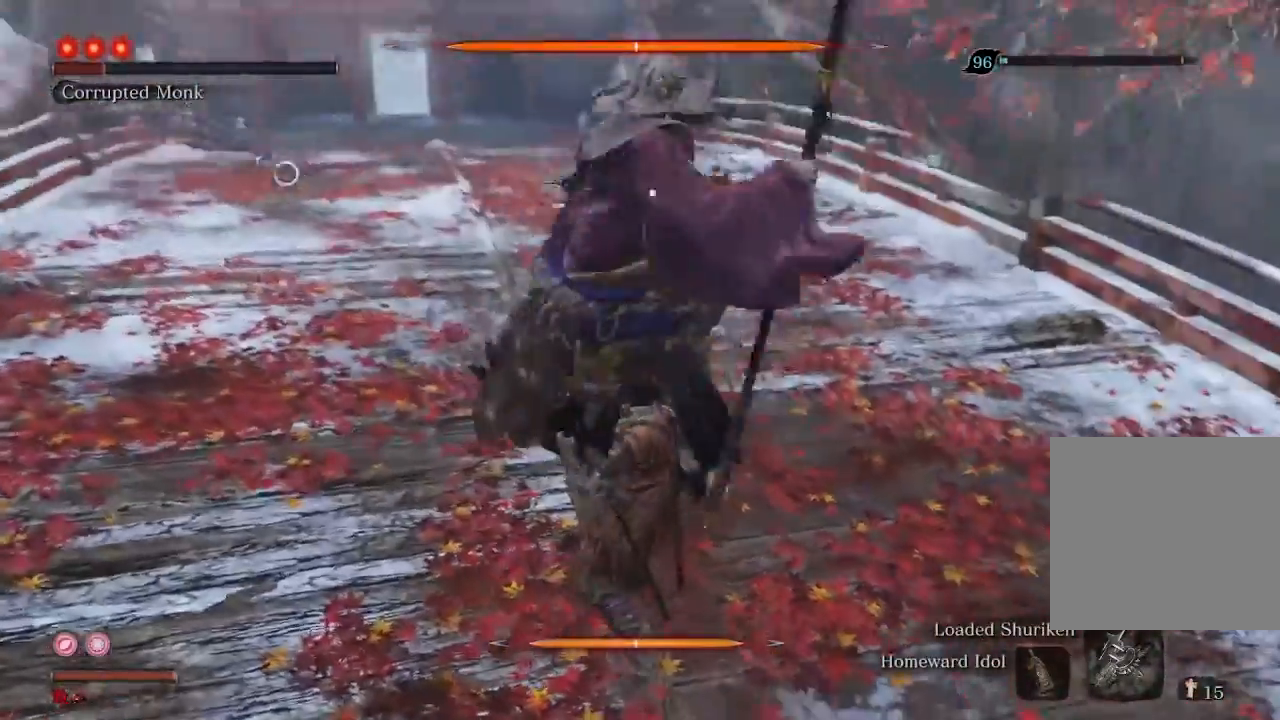
{"buttons": ["R1"], "left_stick": "center", "right_stick": "center", "events": [[33, "R2", "down"], [200, "R2", "up"], [400, "R1", "down"]]}
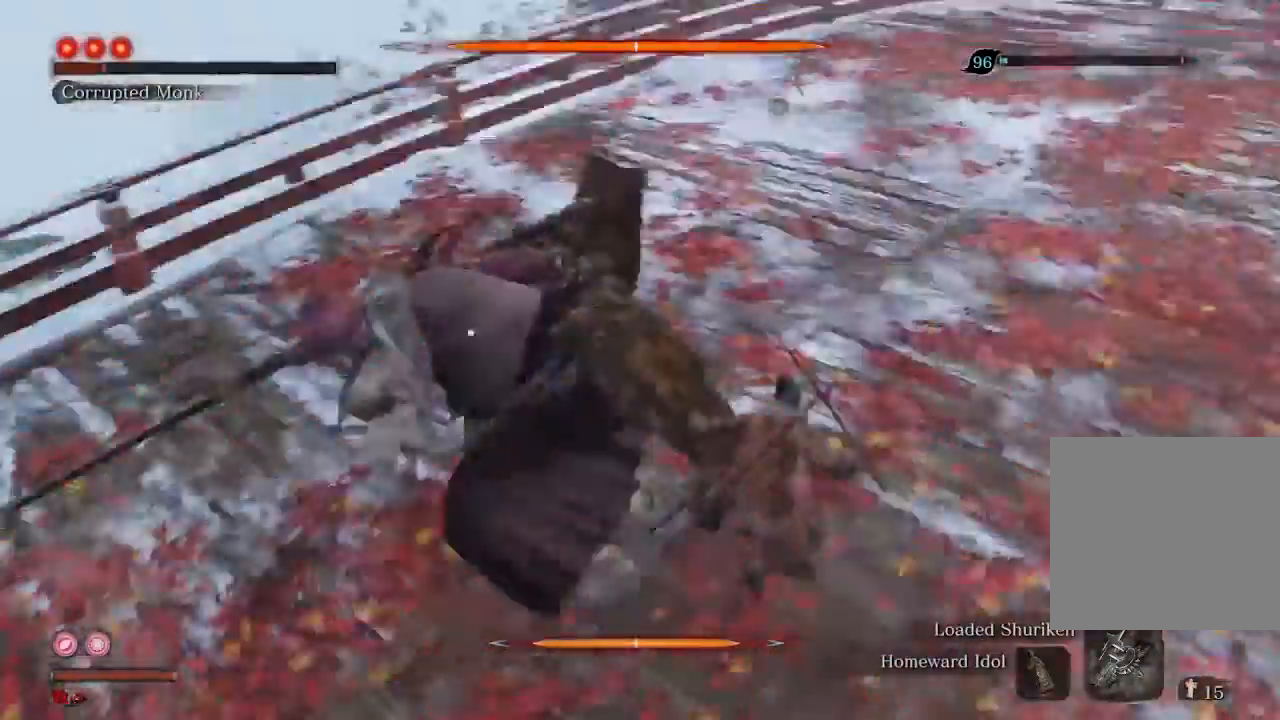
{"buttons": ["R1"], "left_stick": "center", "right_stick": "center", "events": []}
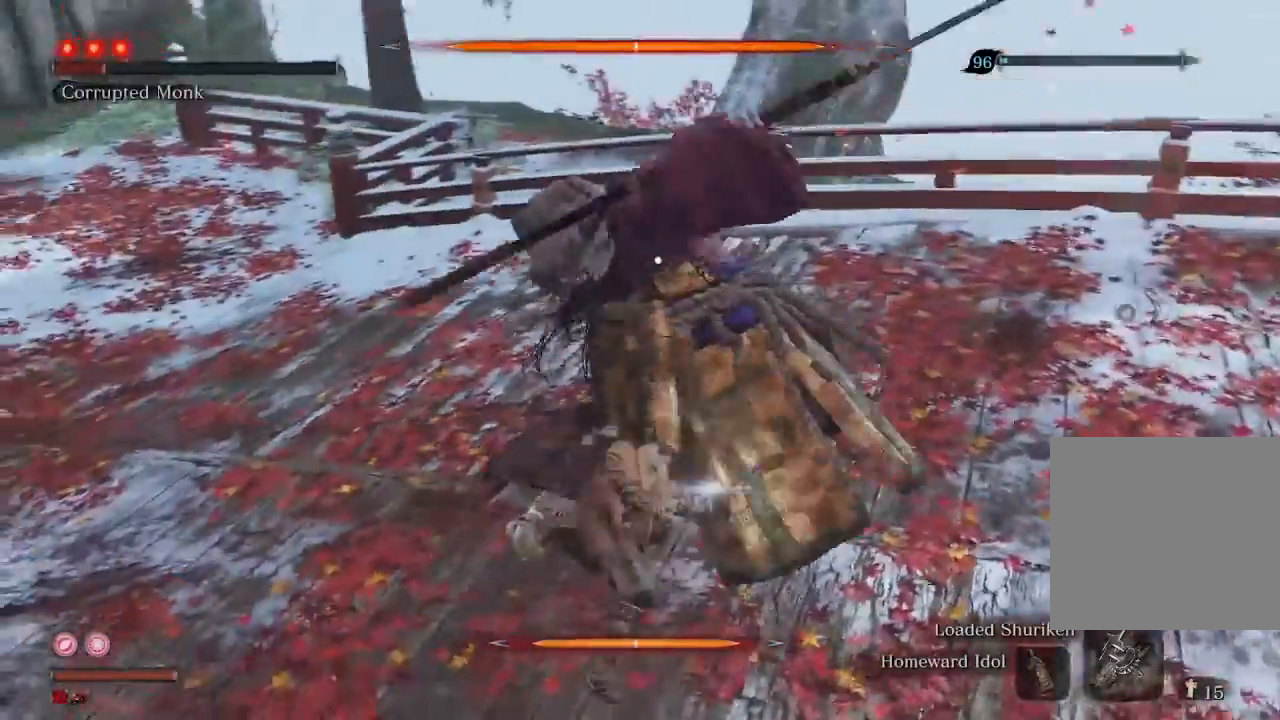
{"buttons": ["R1"], "left_stick": "center", "right_stick": "center", "events": [[333, "R1", "up"], [467, "R1", "down"]]}
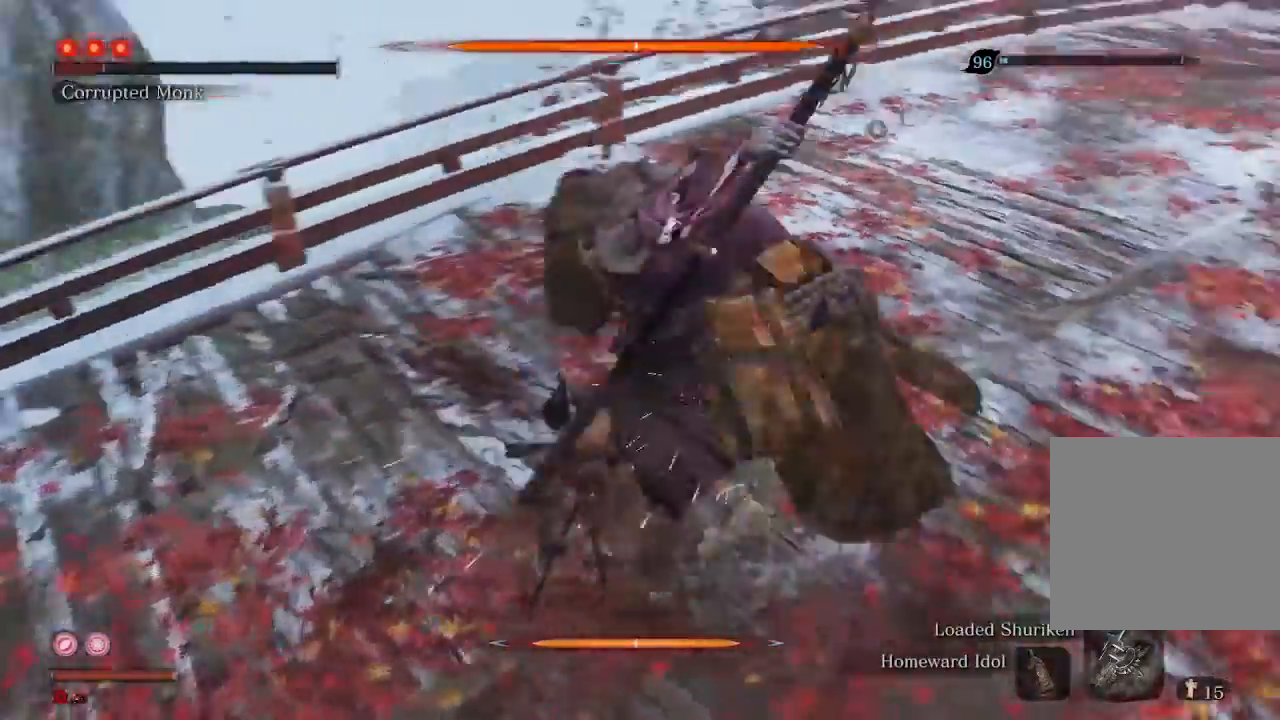
{"buttons": [], "left_stick": "center", "right_stick": "center", "events": [[67, "R1", "up"]]}
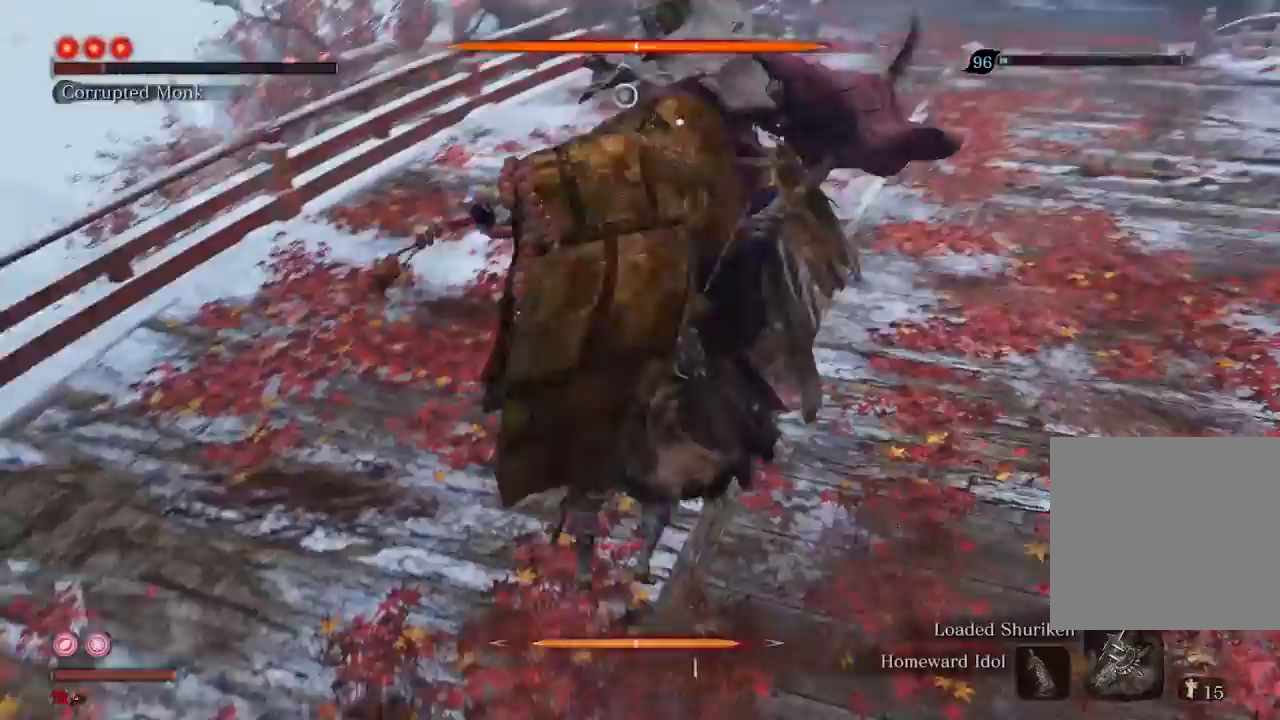
{"buttons": [], "left_stick": "center", "right_stick": "center", "events": []}
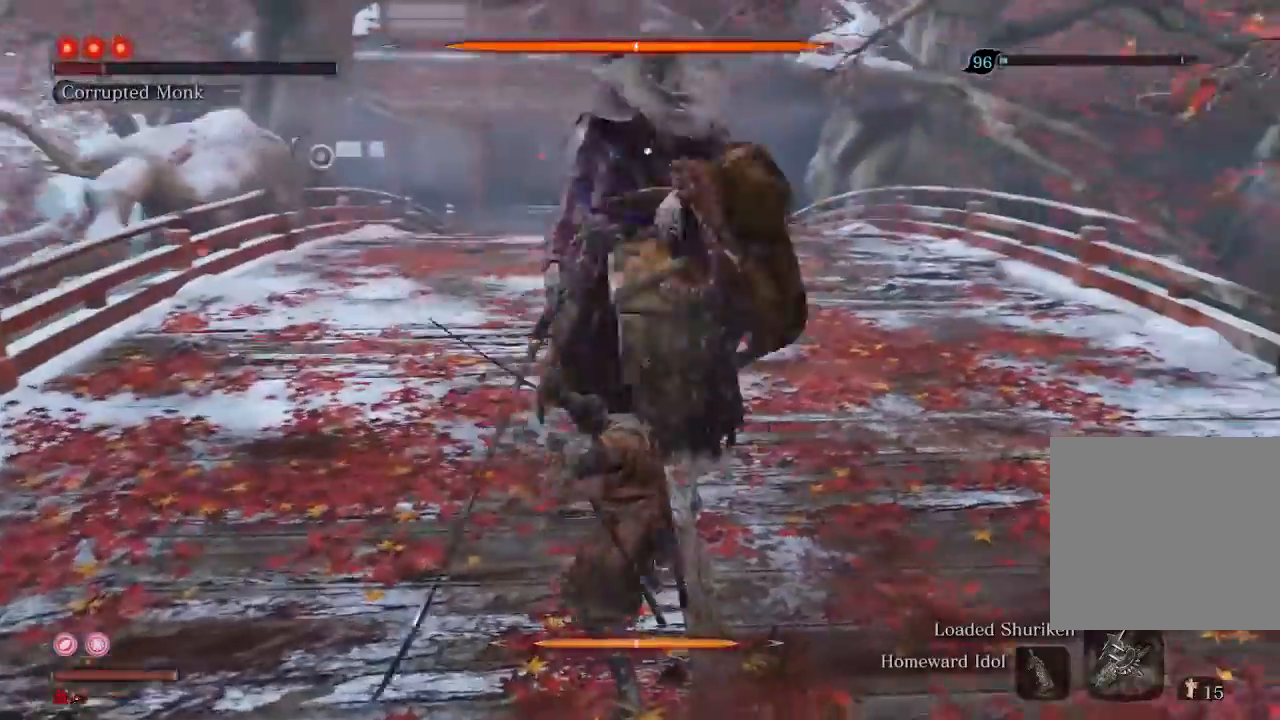
{"buttons": [], "left_stick": "up", "right_stick": "center", "events": [[400, "left_stick", "up"]]}
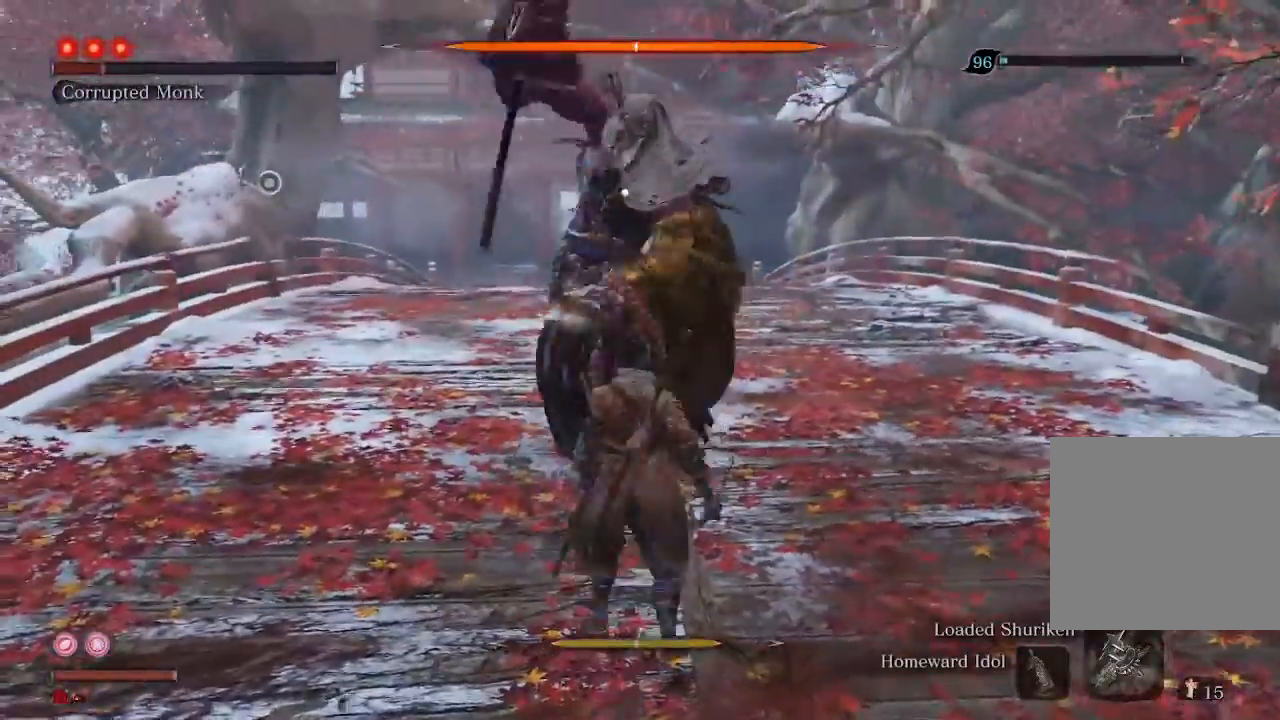
{"buttons": ["L1"], "left_stick": "center", "right_stick": "center", "events": [[133, "left_stick", "center"], [400, "L1", "down"]]}
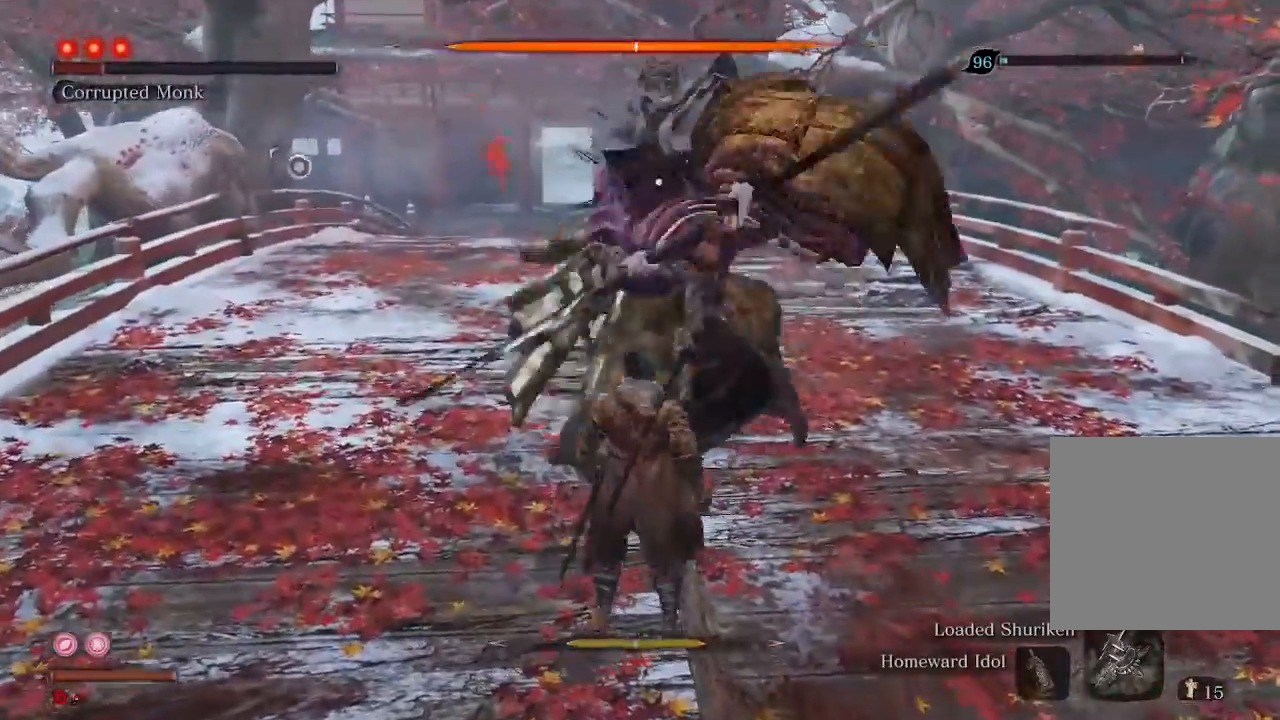
{"buttons": [], "left_stick": "center", "right_stick": "center", "events": [[33, "L1", "up"]]}
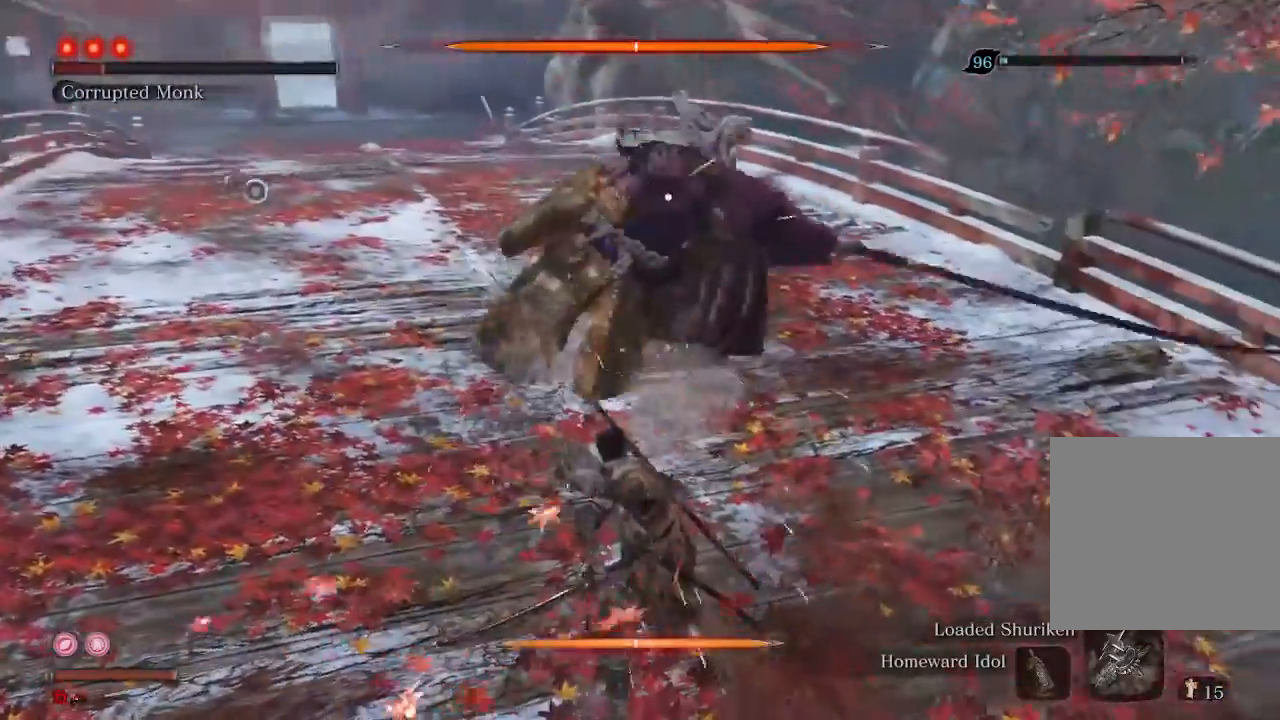
{"buttons": ["R2"], "left_stick": "center", "right_stick": "center", "events": [[500, "R2", "down"]]}
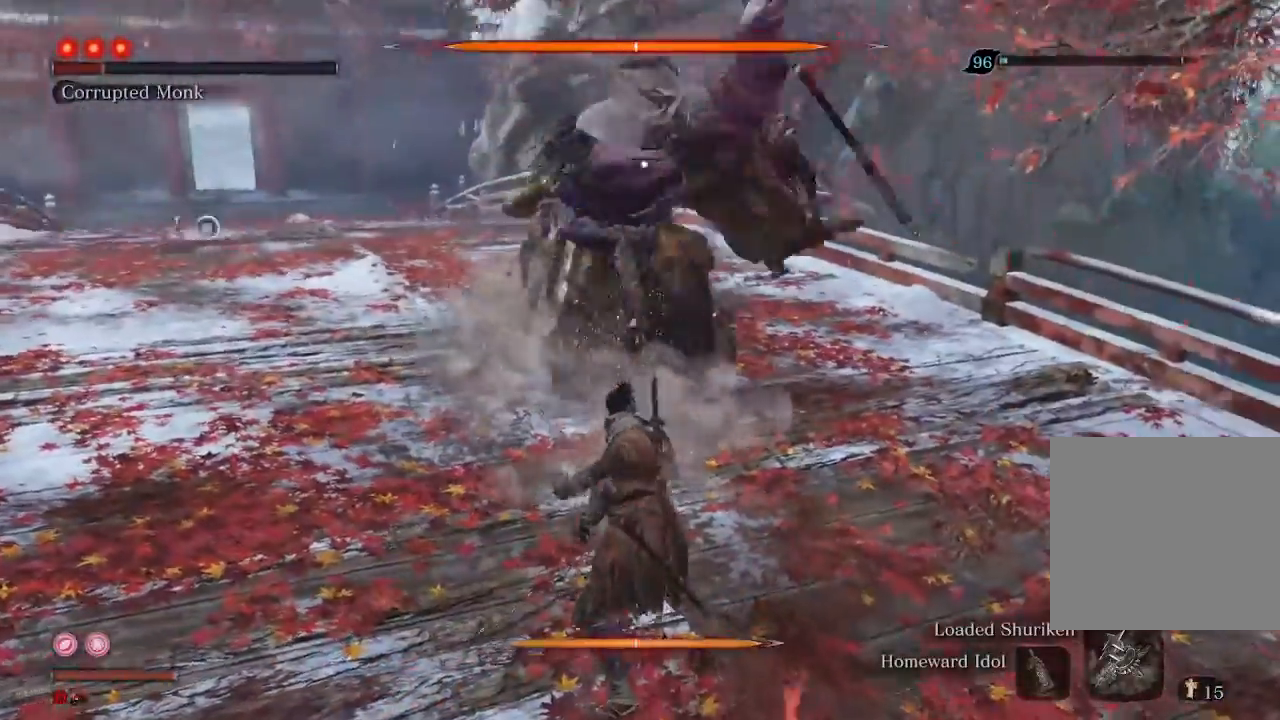
{"buttons": ["R1"], "left_stick": "center", "right_stick": "center", "events": [[167, "R2", "up"], [267, "R1", "down"]]}
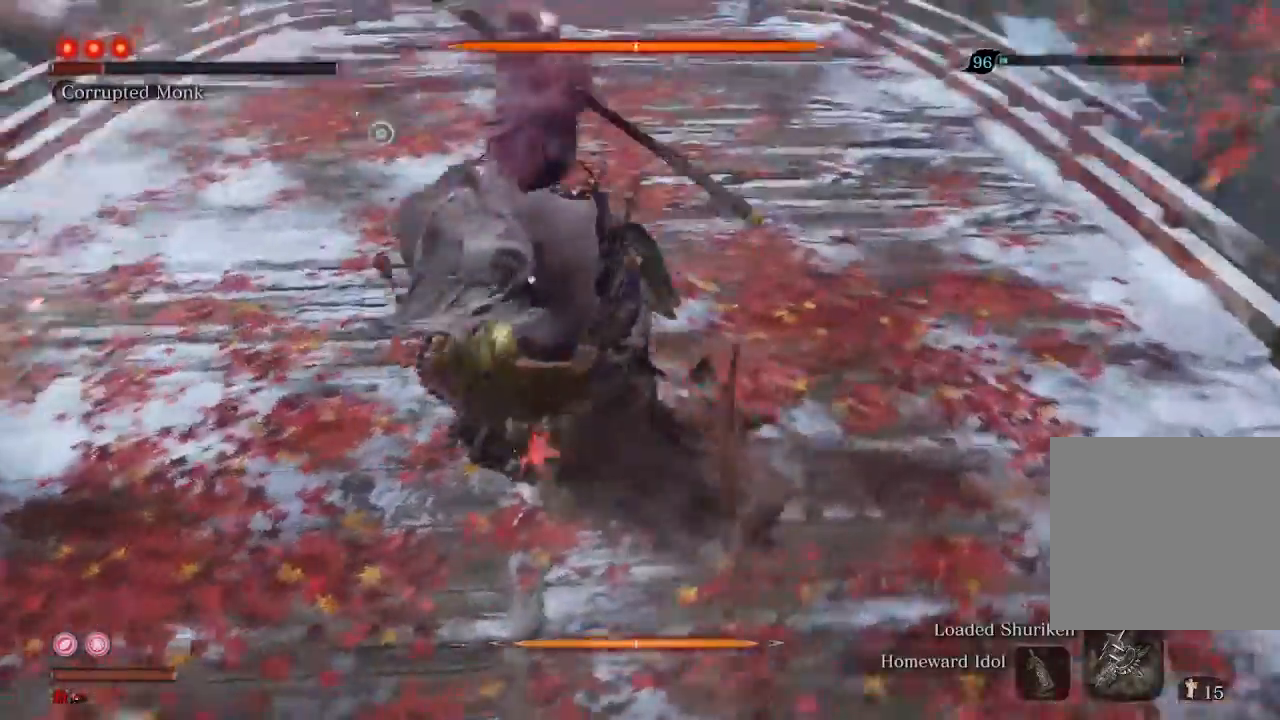
{"buttons": ["R1"], "left_stick": "center", "right_stick": "center", "events": []}
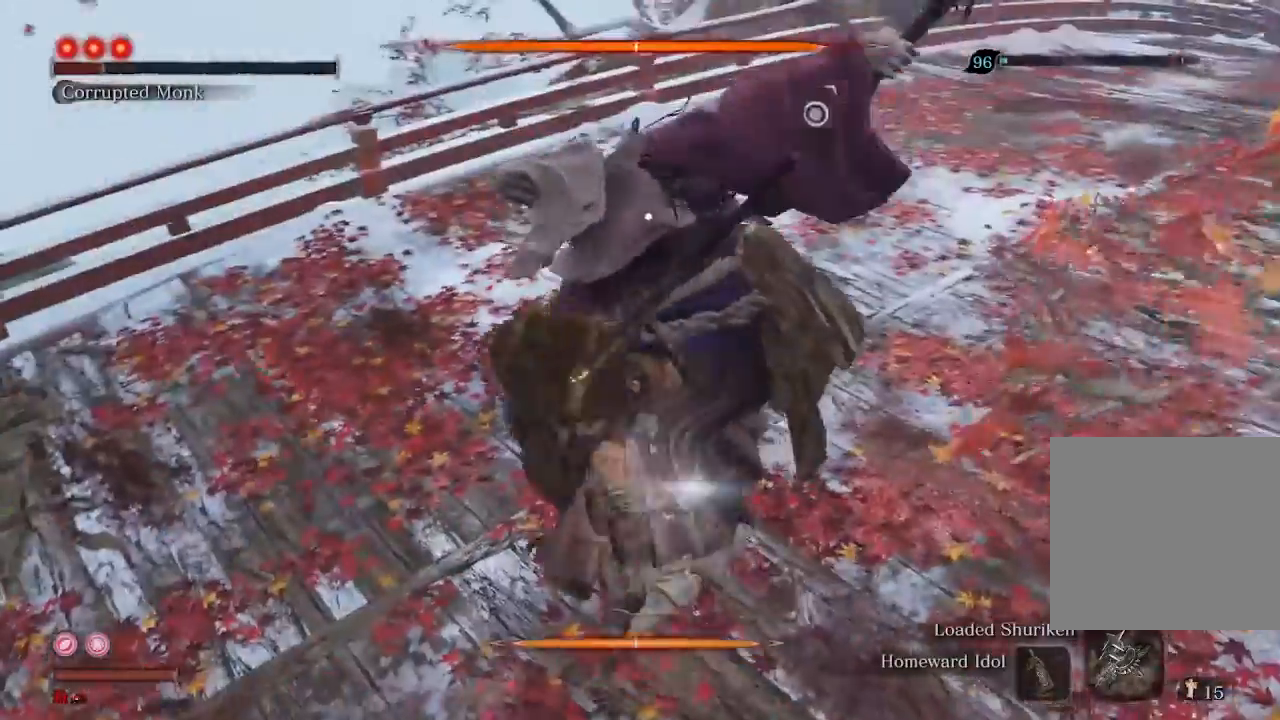
{"buttons": [], "left_stick": "center", "right_stick": "center", "events": [[233, "R1", "up"], [367, "R1", "down"], [467, "R1", "up"]]}
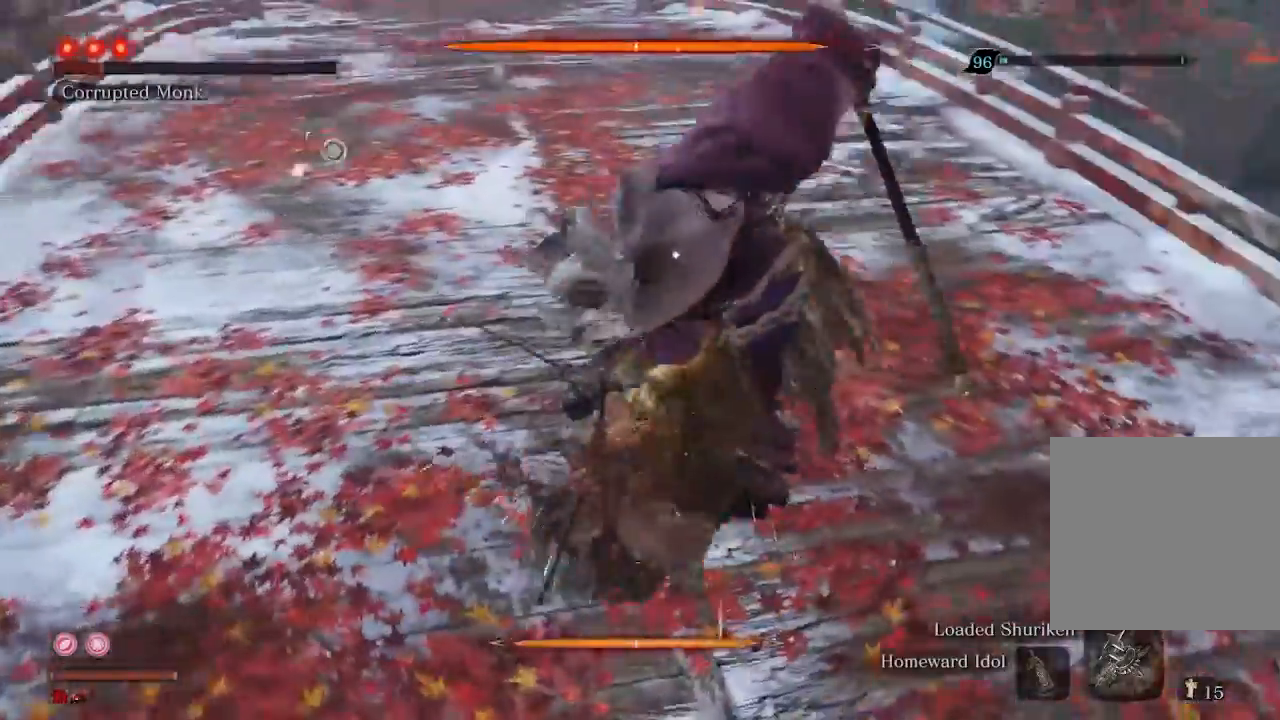
{"buttons": [], "left_stick": "center", "right_stick": "center", "events": []}